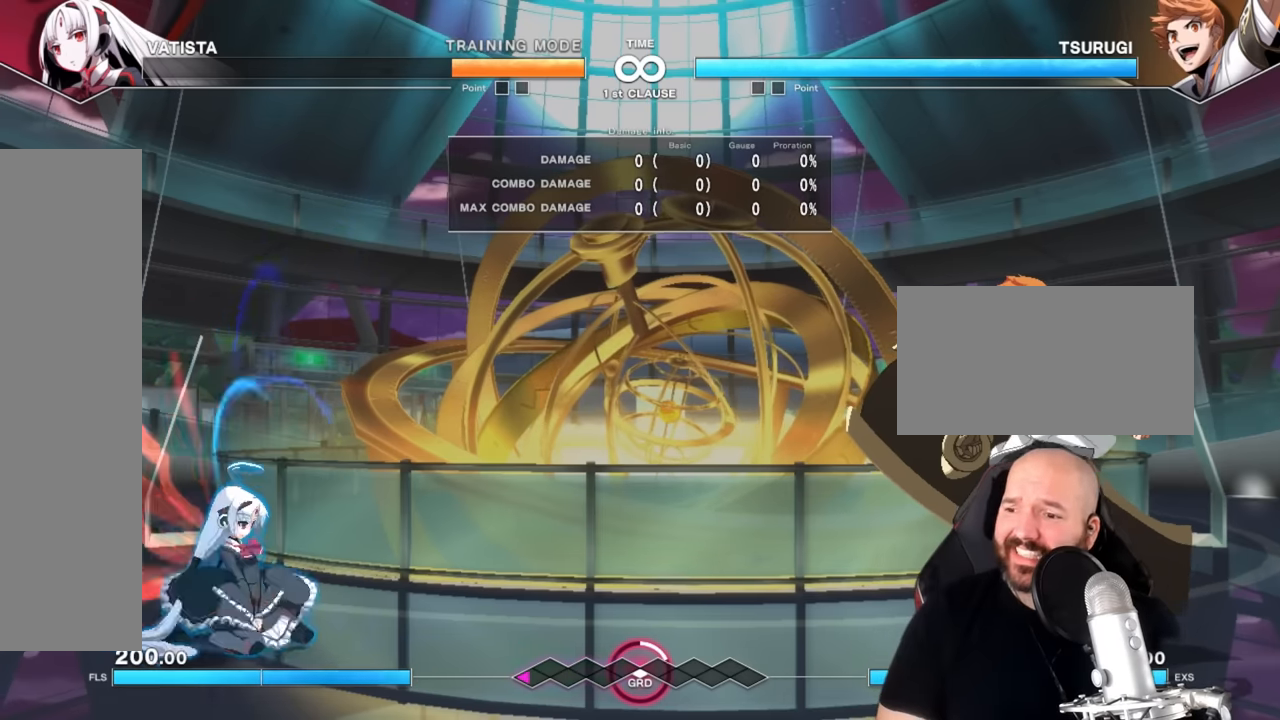
Gameplay with a controller (arcade stick); each line is a JSON object with the inputs held at the frame after it. "events" lists button and stick changes between this image and that frame as [ms after this image, input, new state], when the widget could be followed in between. Not read: L3 R3.
{"buttons": [], "left_stick": "down-left", "events": []}
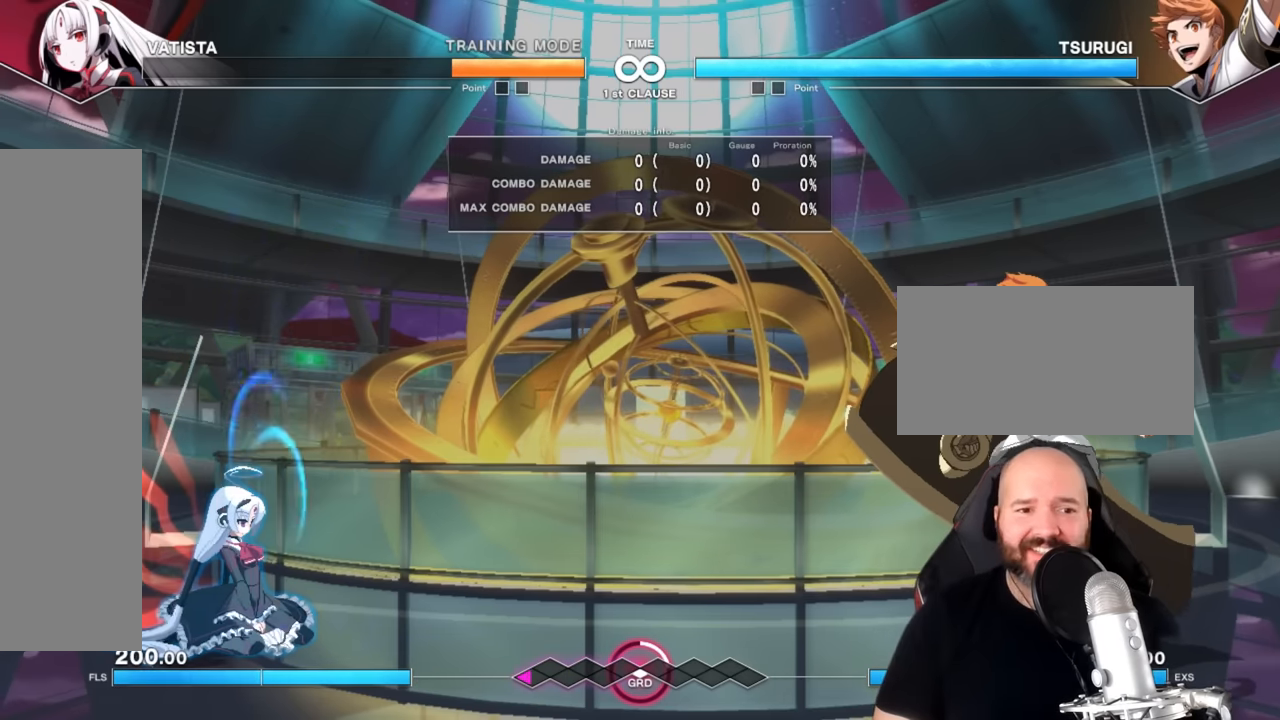
{"buttons": [], "left_stick": "down-left", "events": []}
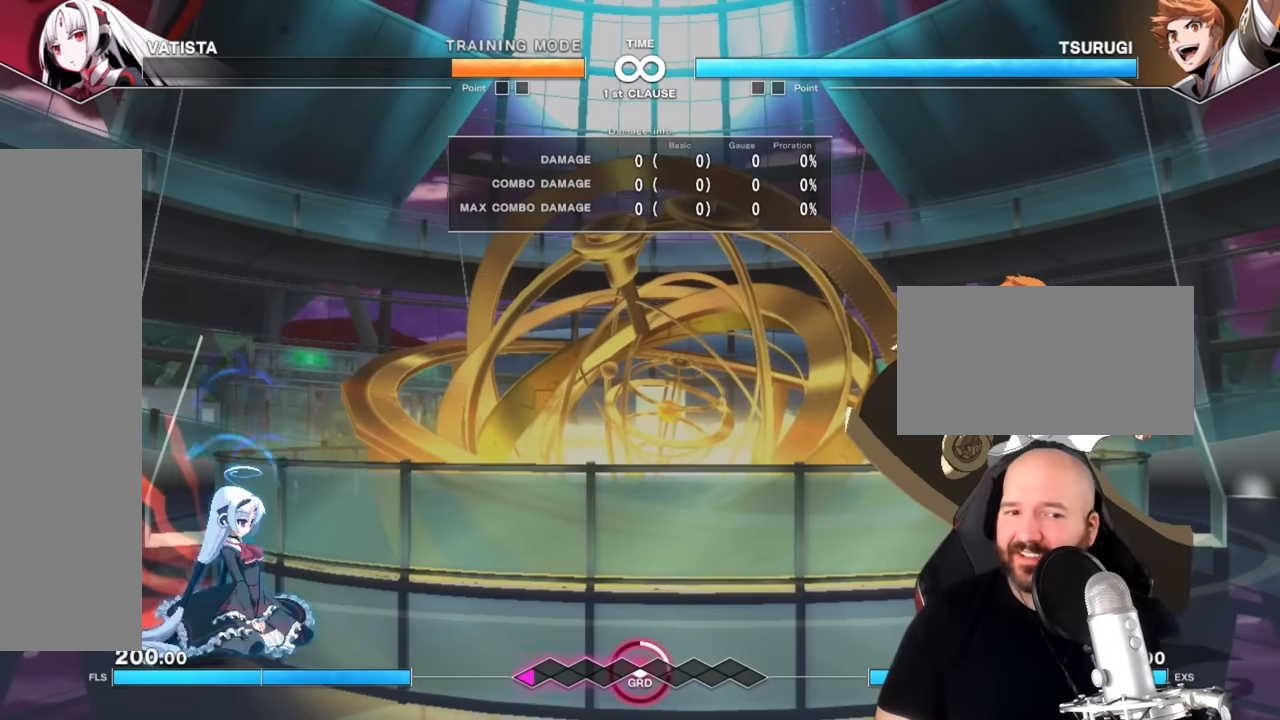
{"buttons": [], "left_stick": "down-left"}
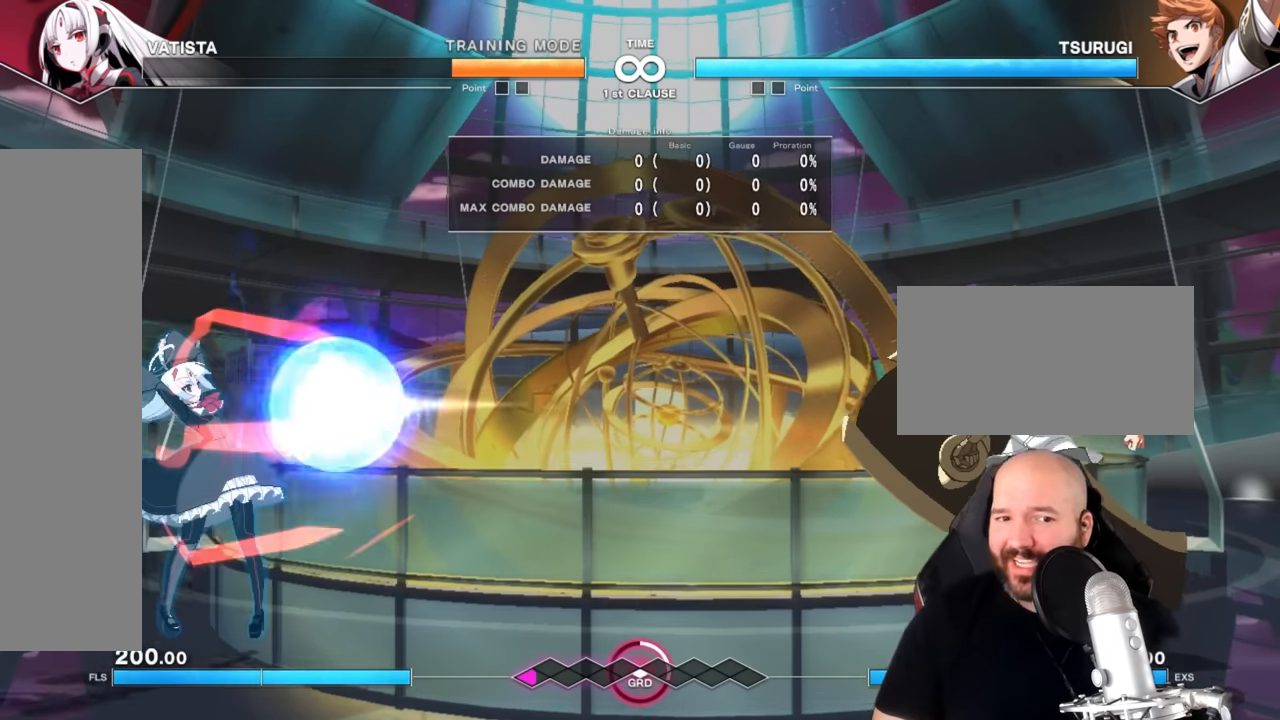
{"buttons": [], "left_stick": "down-left", "events": []}
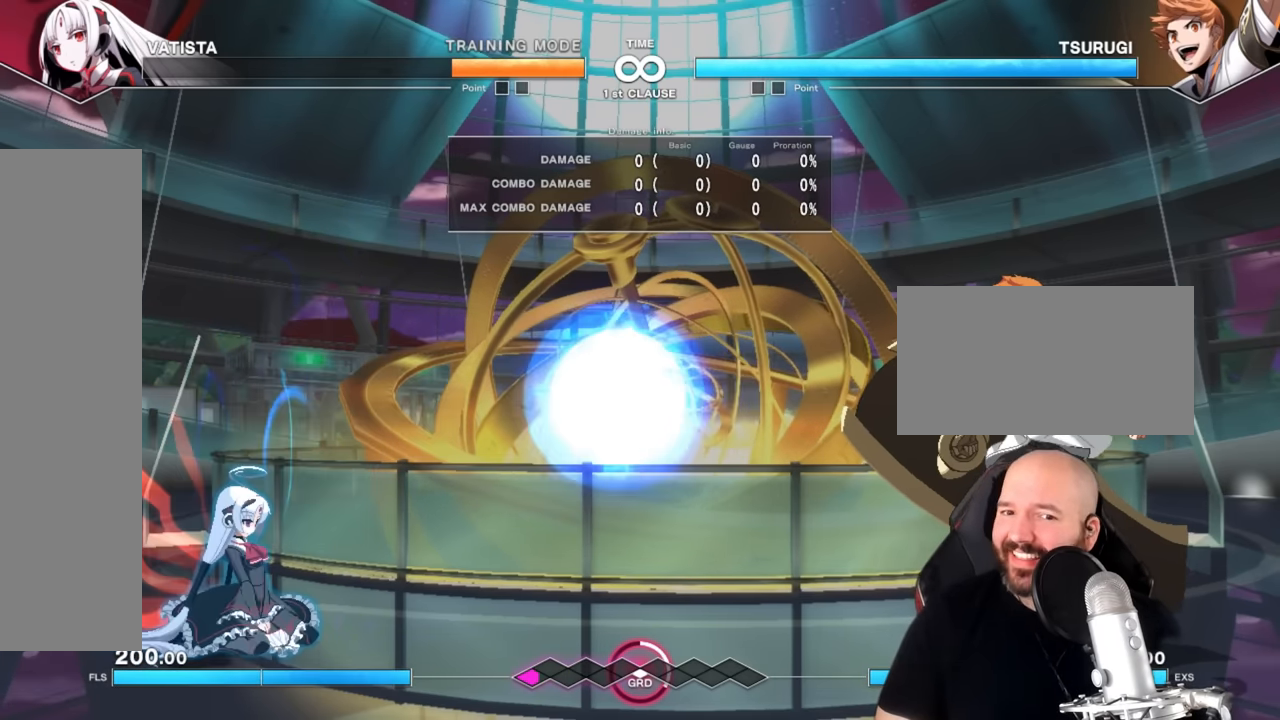
{"buttons": [], "left_stick": "down-left", "events": []}
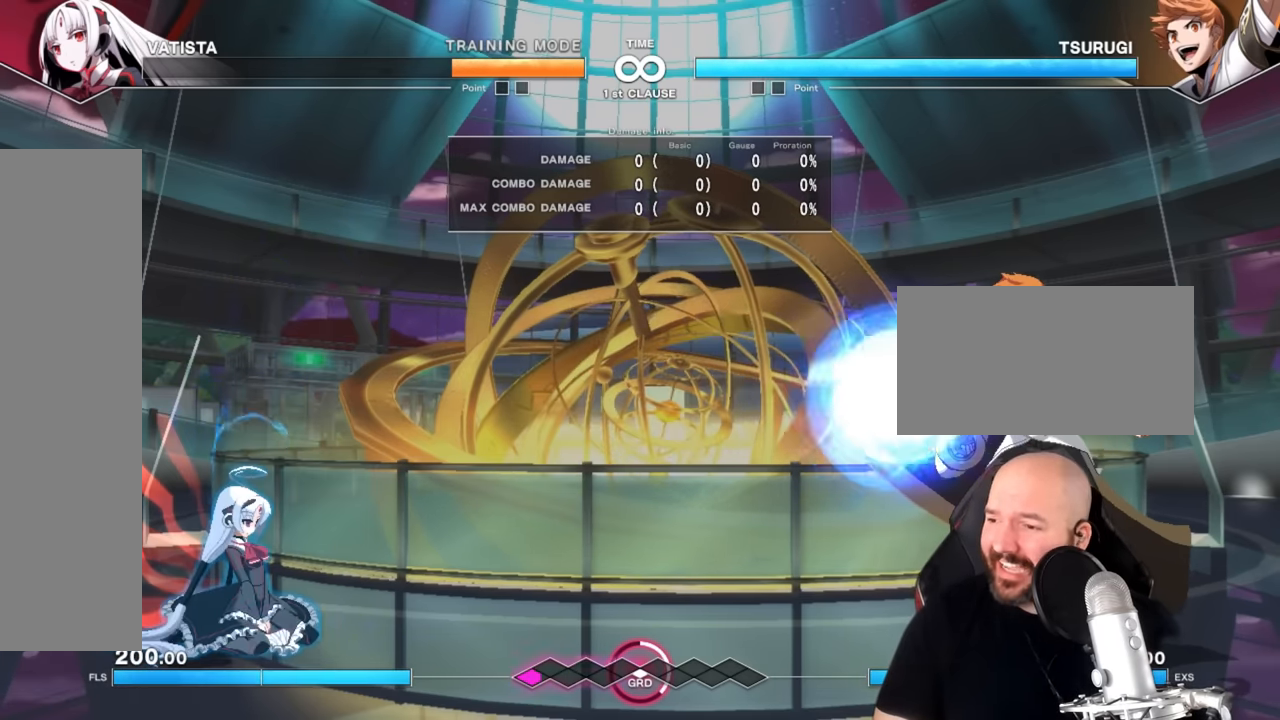
{"buttons": [], "left_stick": "down-left", "events": []}
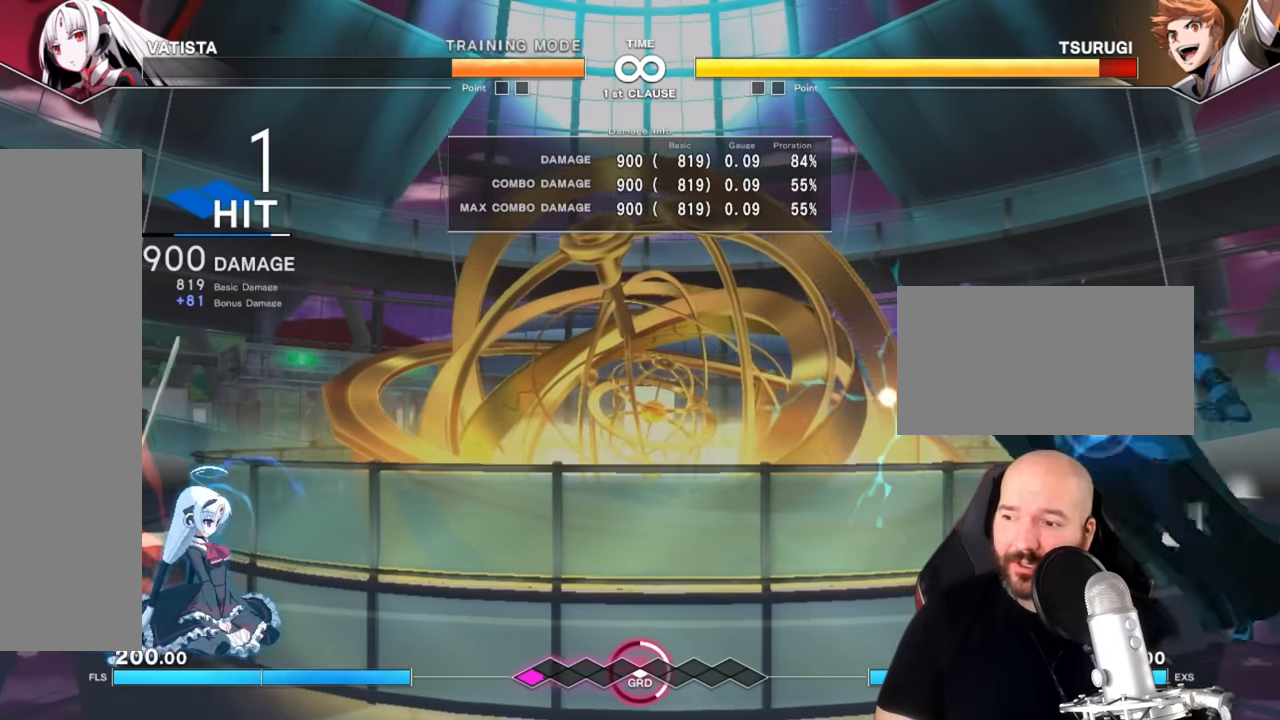
{"buttons": [], "left_stick": "down-left", "events": []}
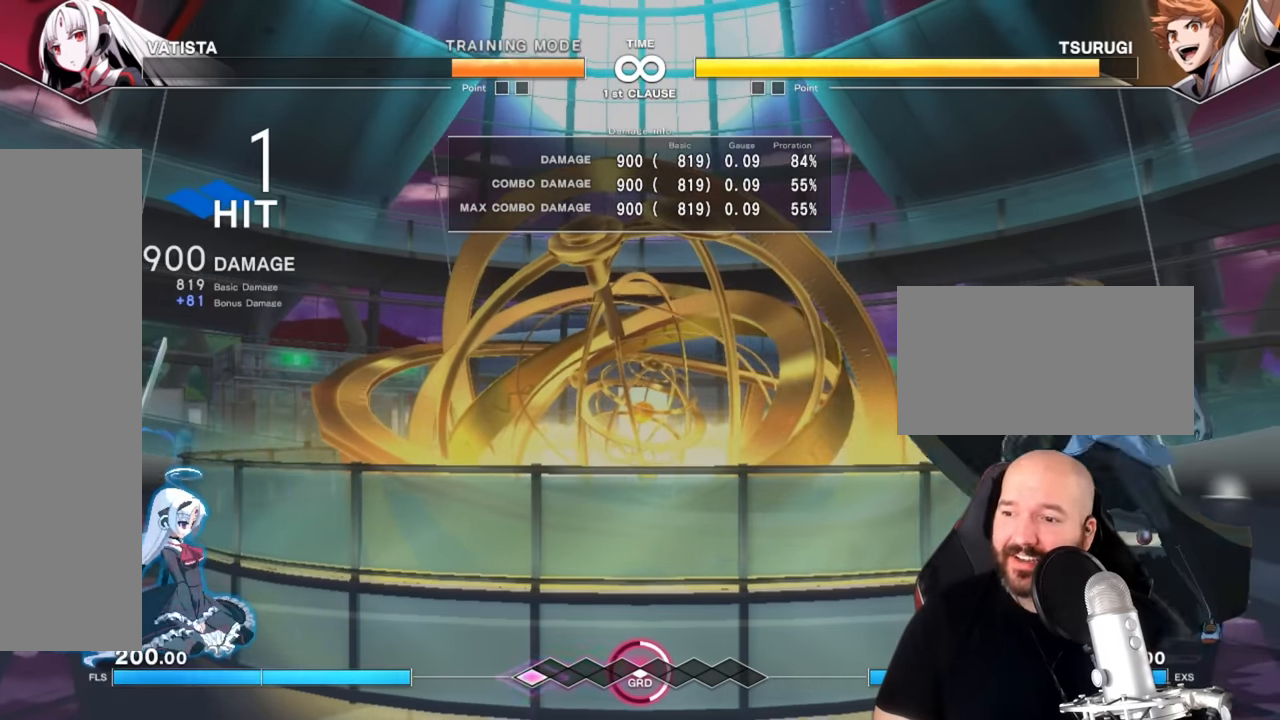
{"buttons": [], "left_stick": "left", "events": [[50, "left_stick", "left"]]}
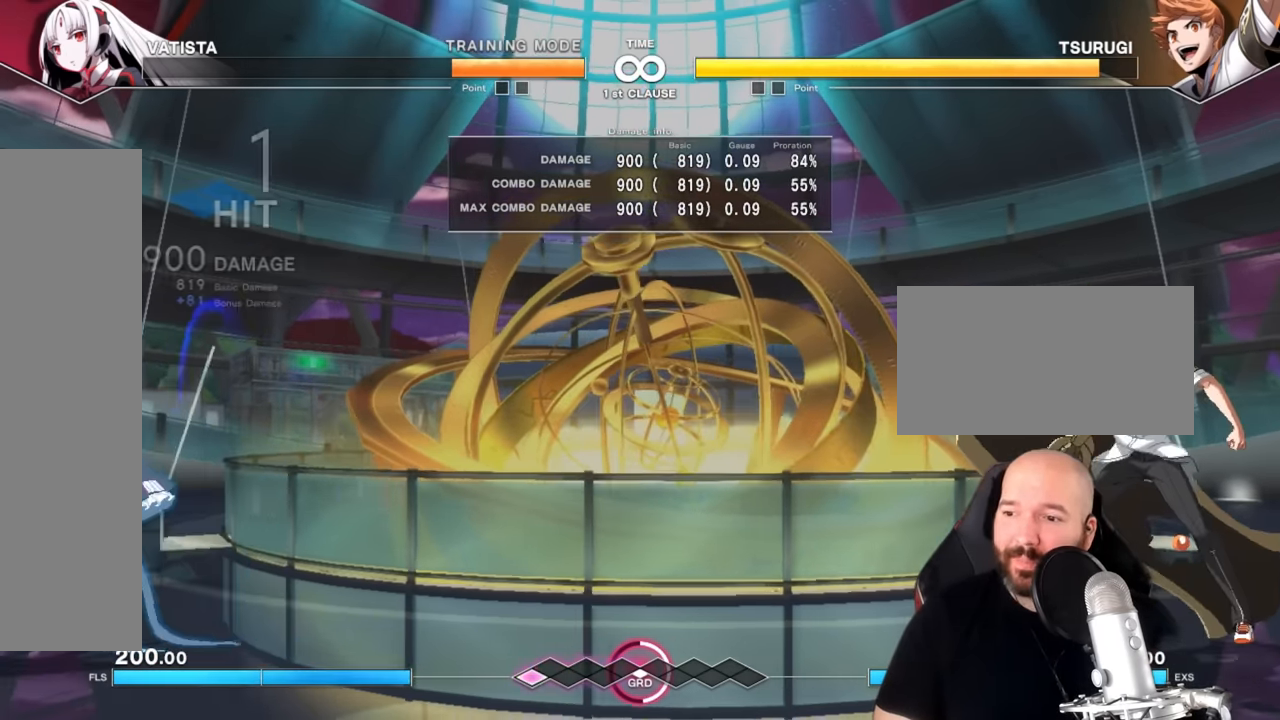
{"buttons": [], "left_stick": "center"}
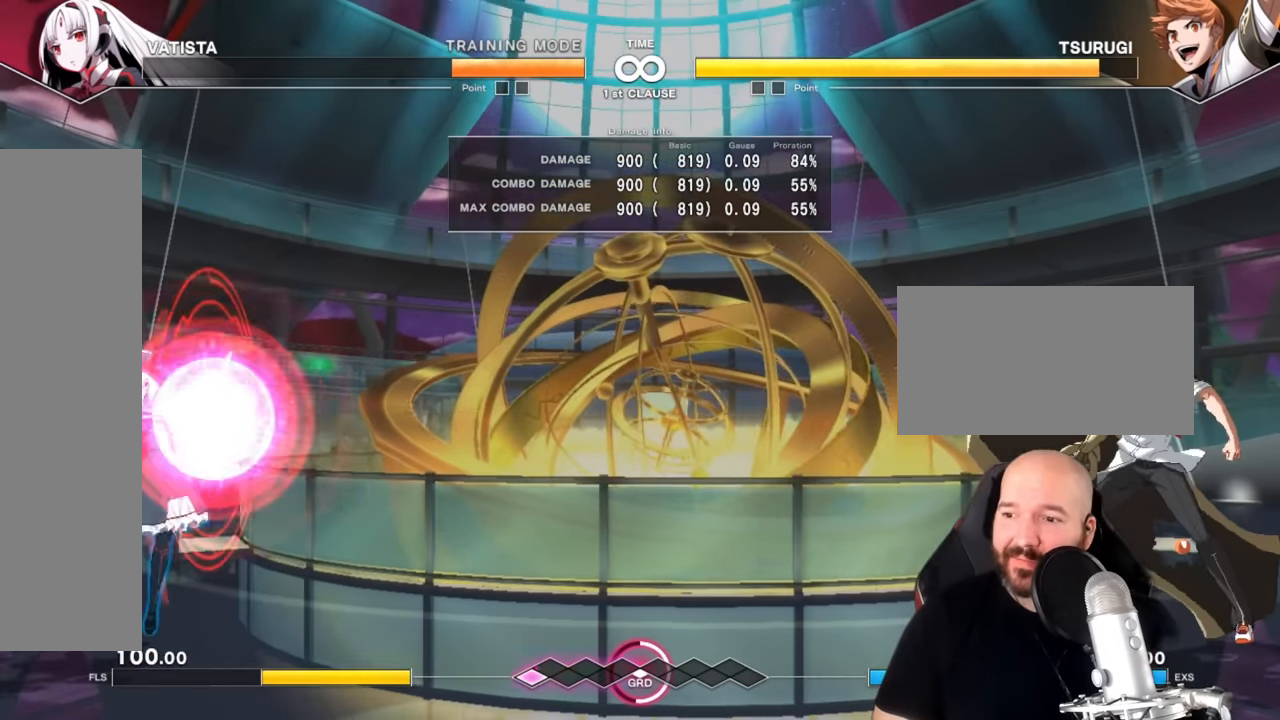
{"buttons": [], "left_stick": "center", "events": []}
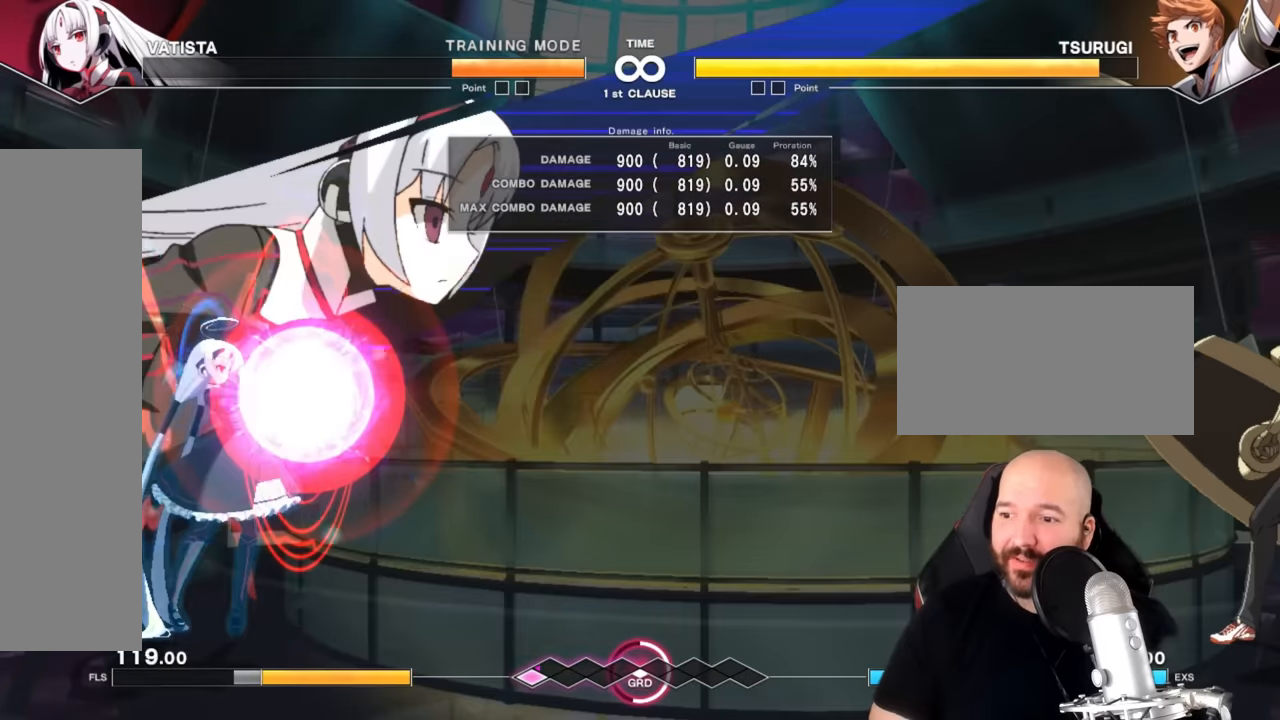
{"buttons": [], "left_stick": "center", "events": []}
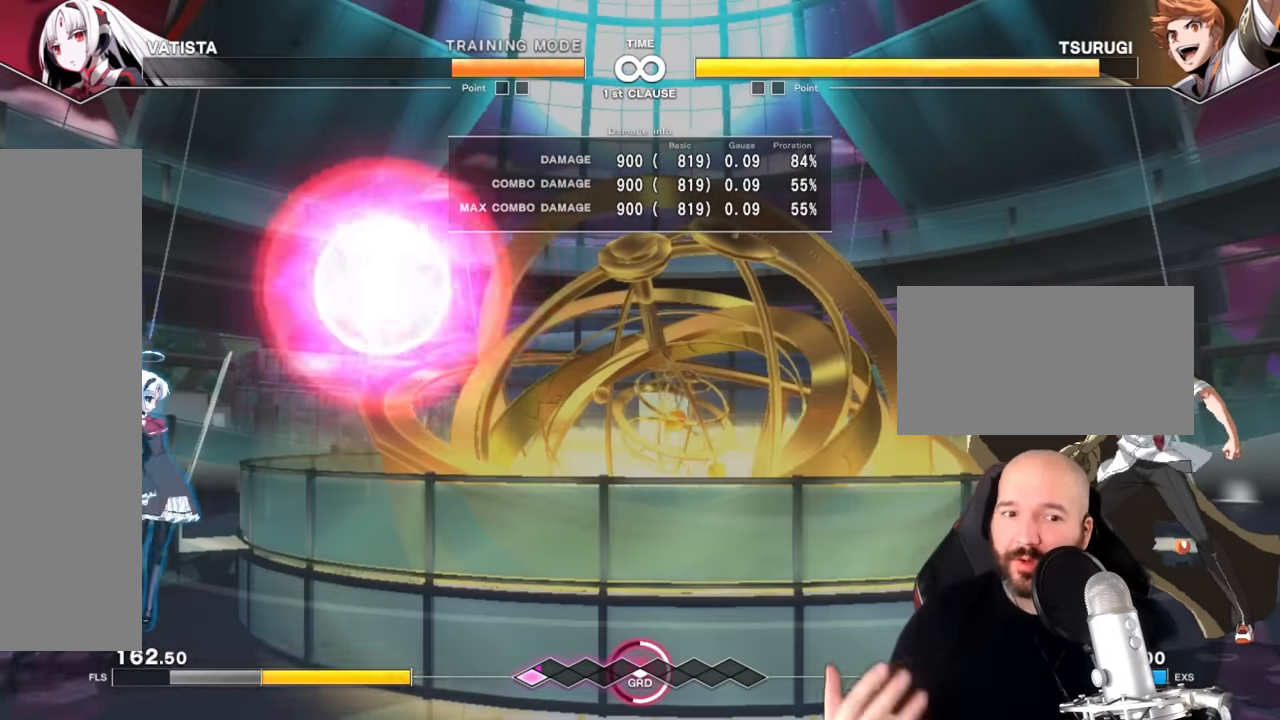
{"buttons": [], "left_stick": "center", "events": []}
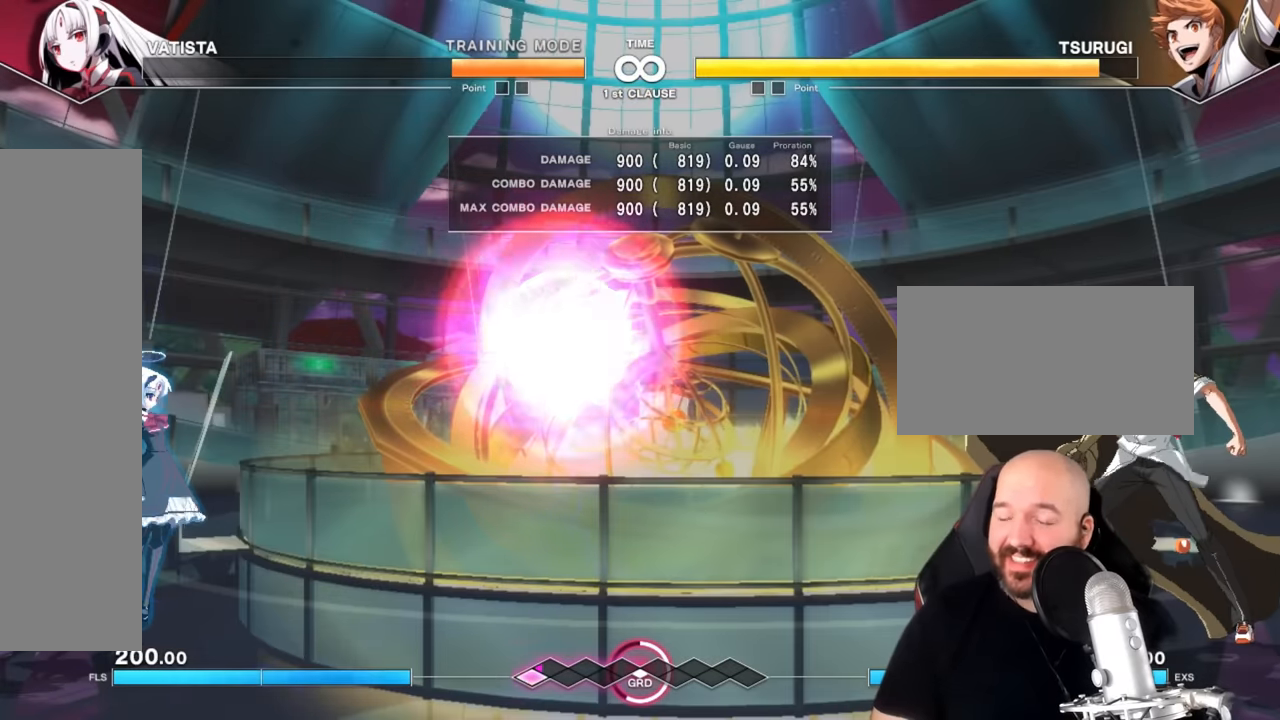
{"buttons": [], "left_stick": "down-left", "events": [[417, "left_stick", "down-left"]]}
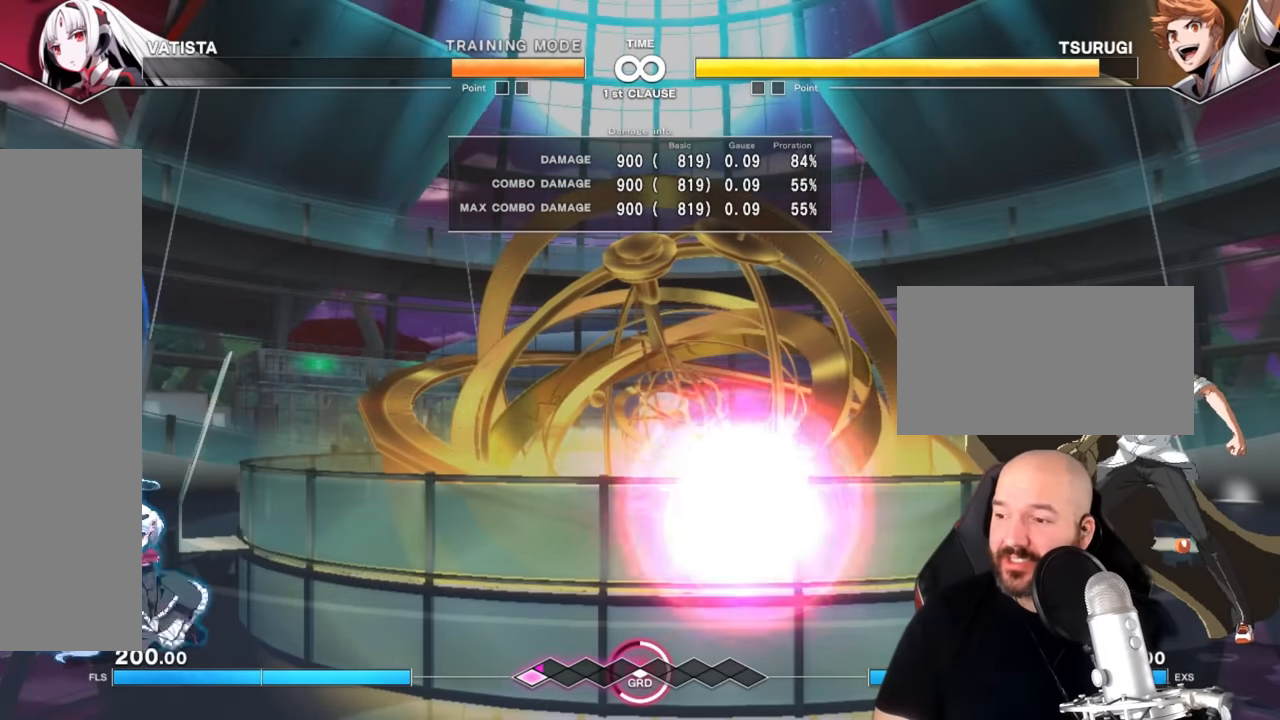
{"buttons": [], "left_stick": "down-left", "events": []}
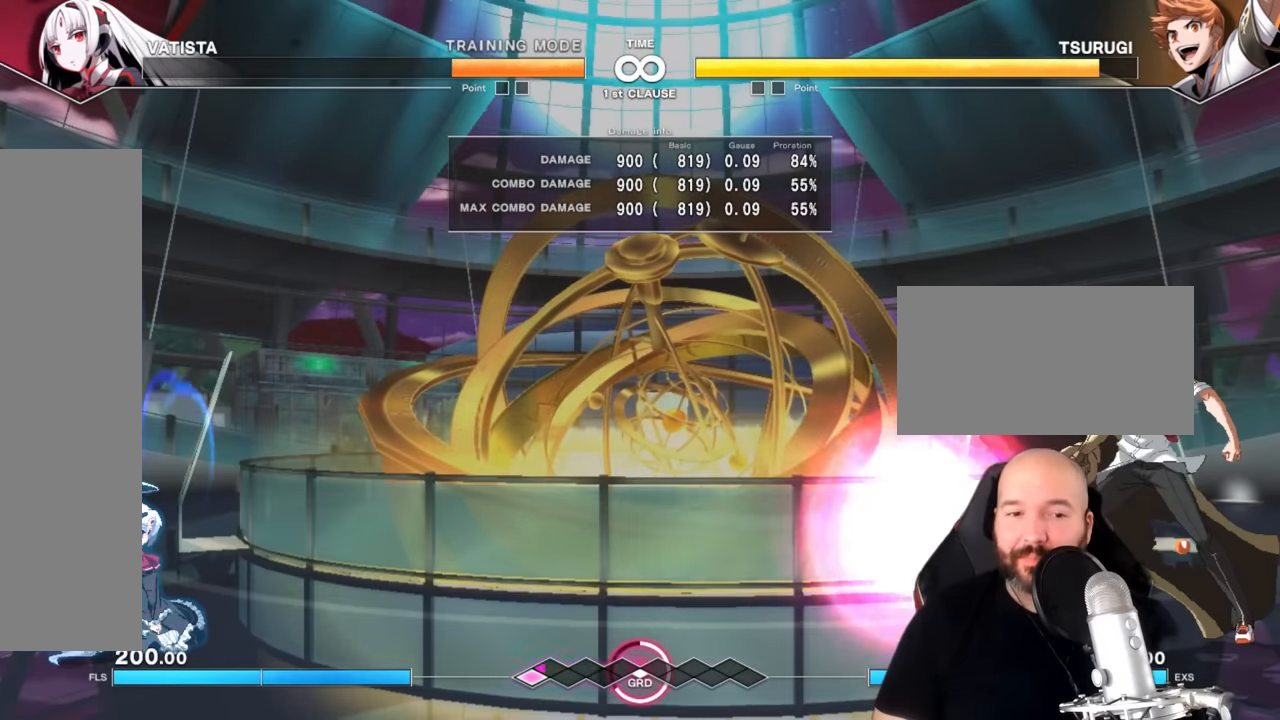
{"buttons": [], "left_stick": "left", "events": [[283, "left_stick", "left"]]}
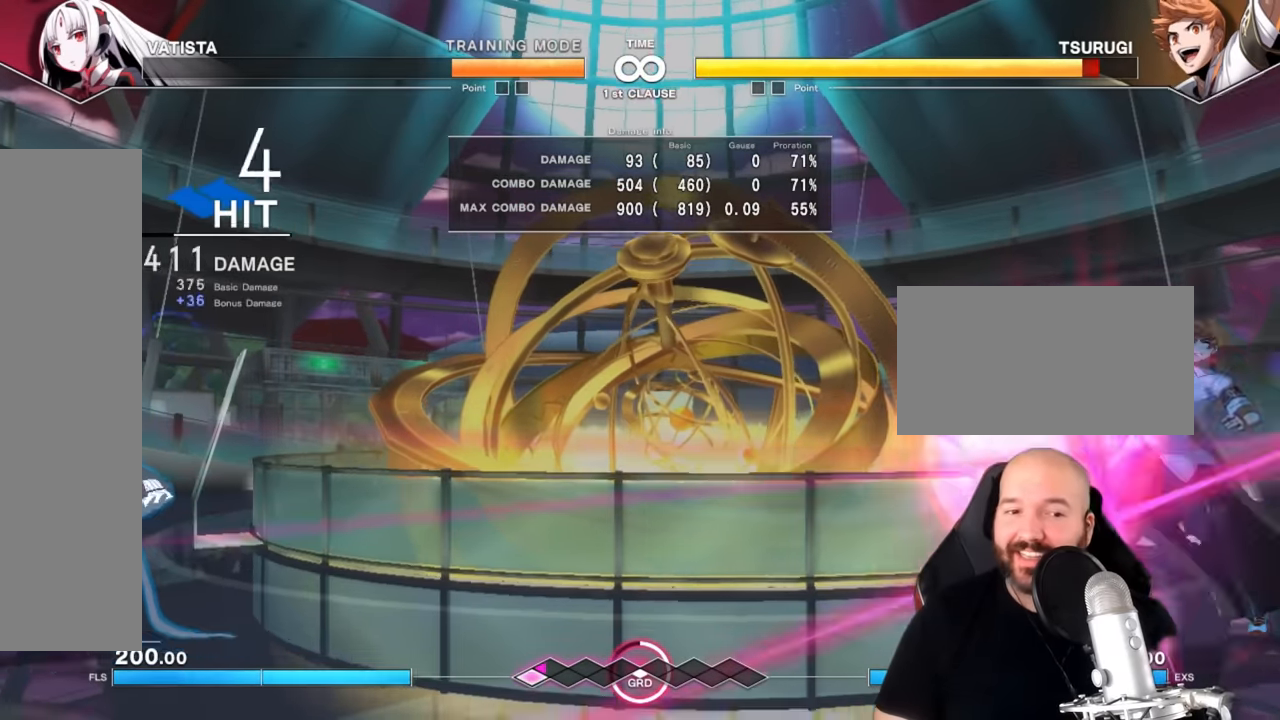
{"buttons": [], "left_stick": "center", "events": [[117, "left_stick", "right"], [150, "TRIANGLE", "down"], [217, "left_stick", "center"], [250, "TRIANGLE", "up"]]}
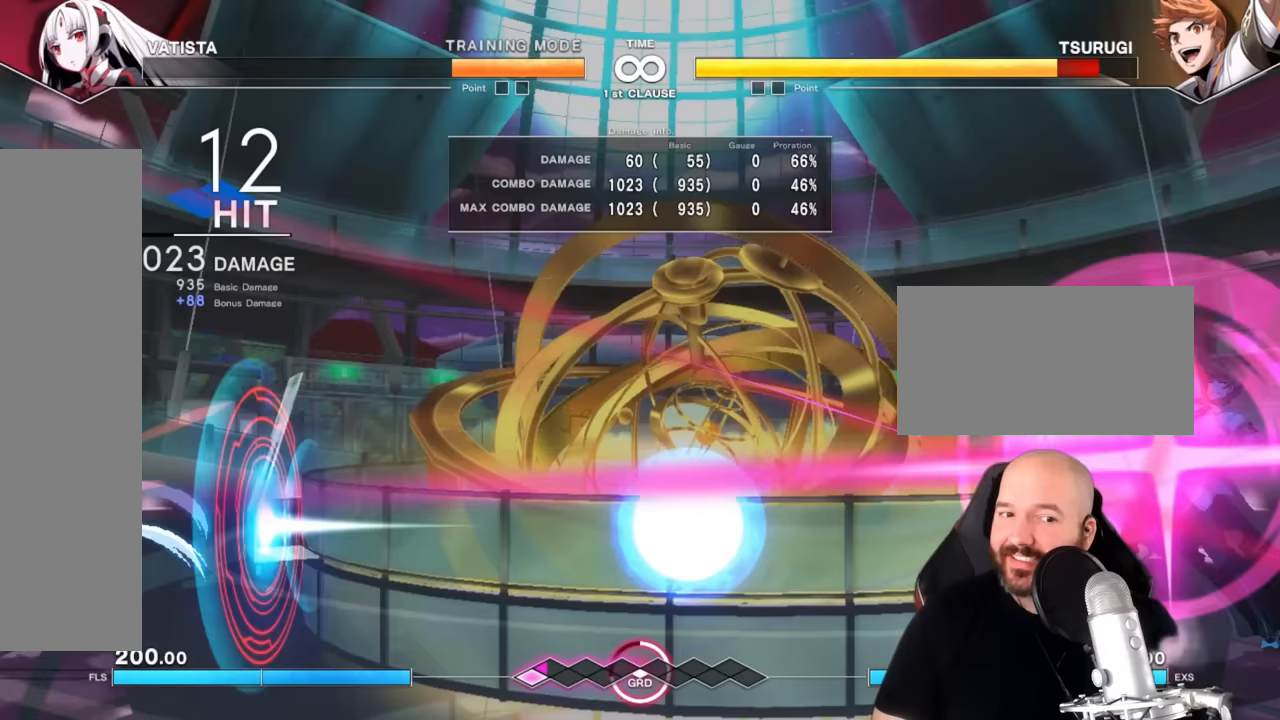
{"buttons": [], "left_stick": "center", "events": [[417, "left_stick", "right"], [483, "left_stick", "center"]]}
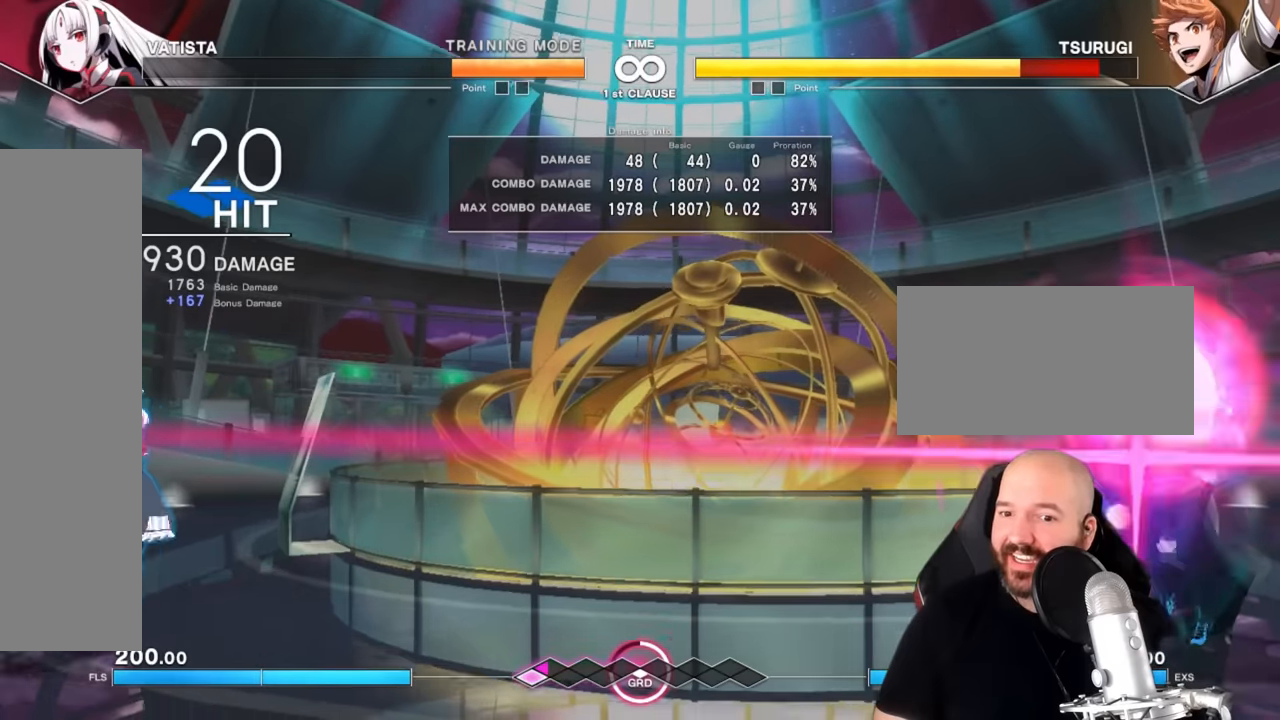
{"buttons": [], "left_stick": "center"}
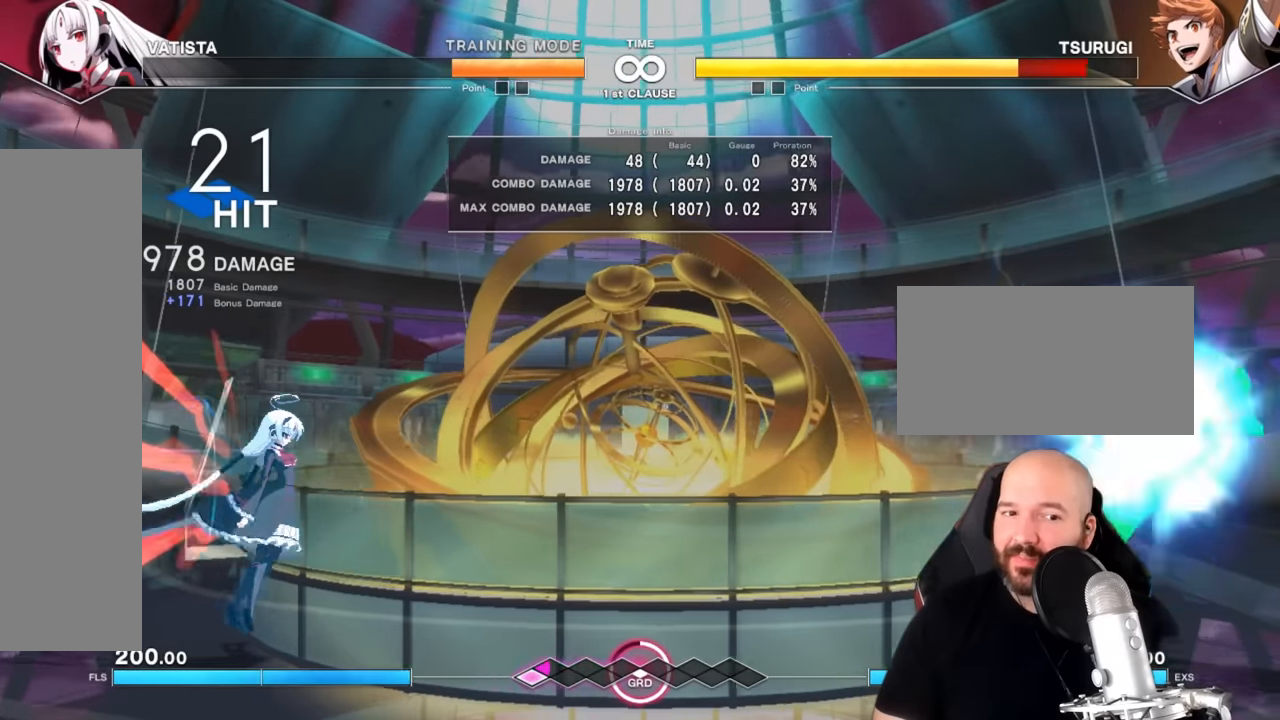
{"buttons": [], "left_stick": "down", "events": [[183, "left_stick", "down"]]}
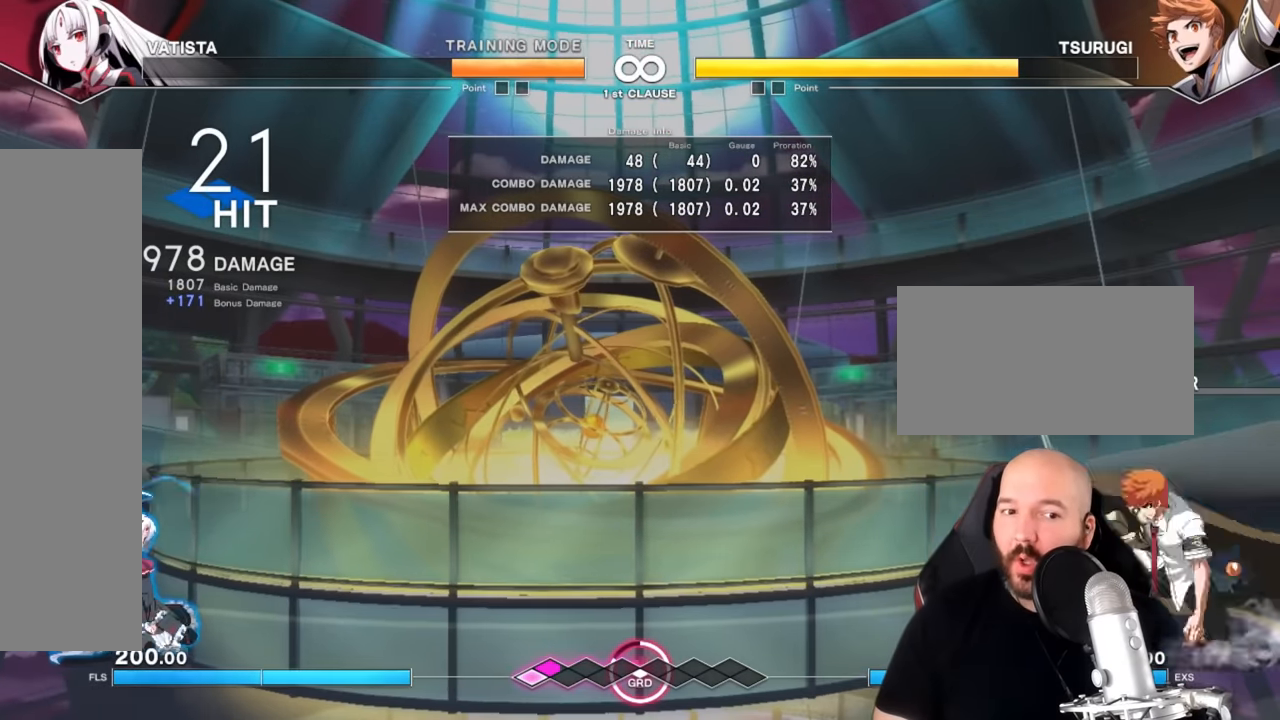
{"buttons": [], "left_stick": "down", "events": []}
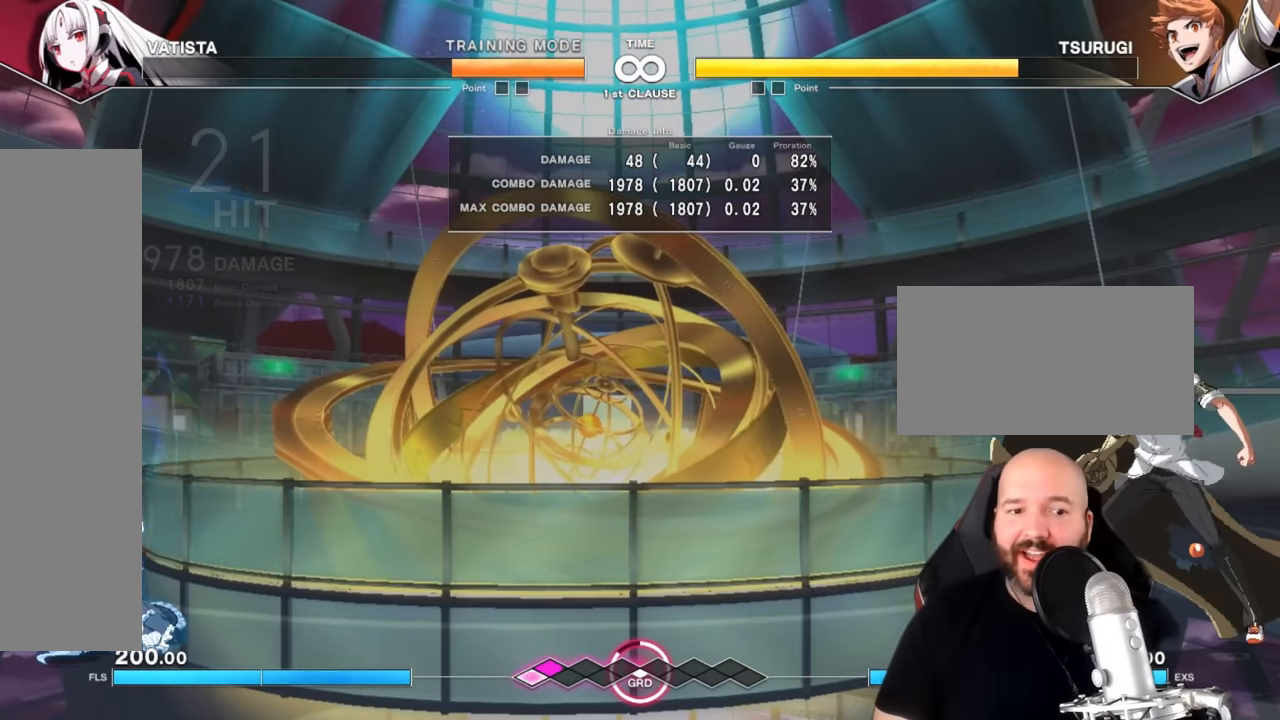
{"buttons": ["TRIANGLE"], "left_stick": "up", "events": [[483, "TRIANGLE", "down"], [483, "left_stick", "up"]]}
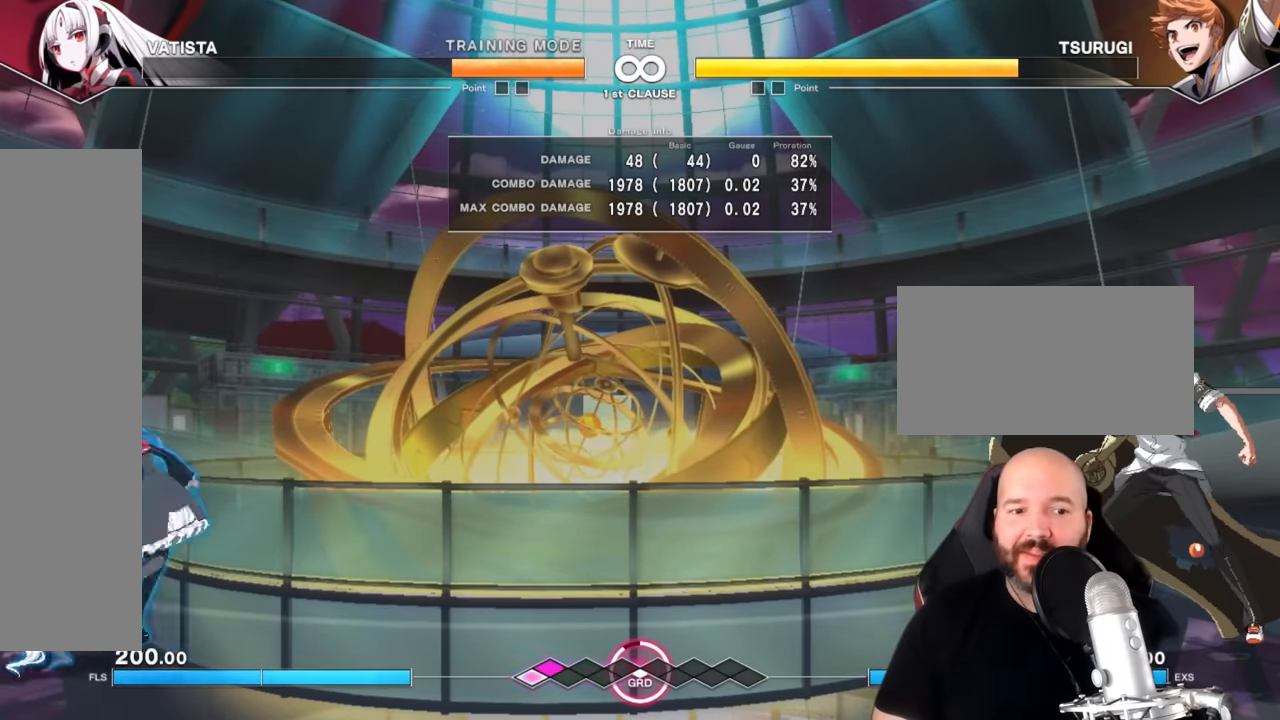
{"buttons": [], "left_stick": "center", "events": [[83, "TRIANGLE", "up"], [217, "left_stick", "center"]]}
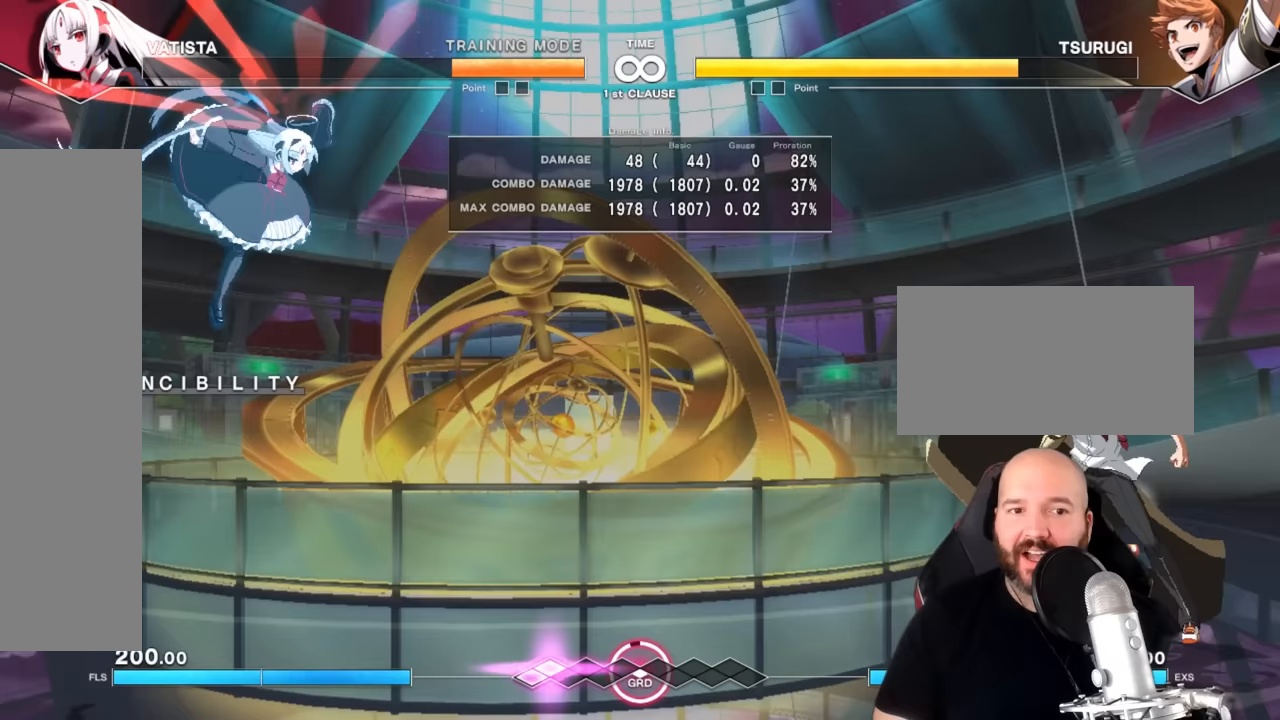
{"buttons": [], "left_stick": "down", "events": [[317, "left_stick", "down"]]}
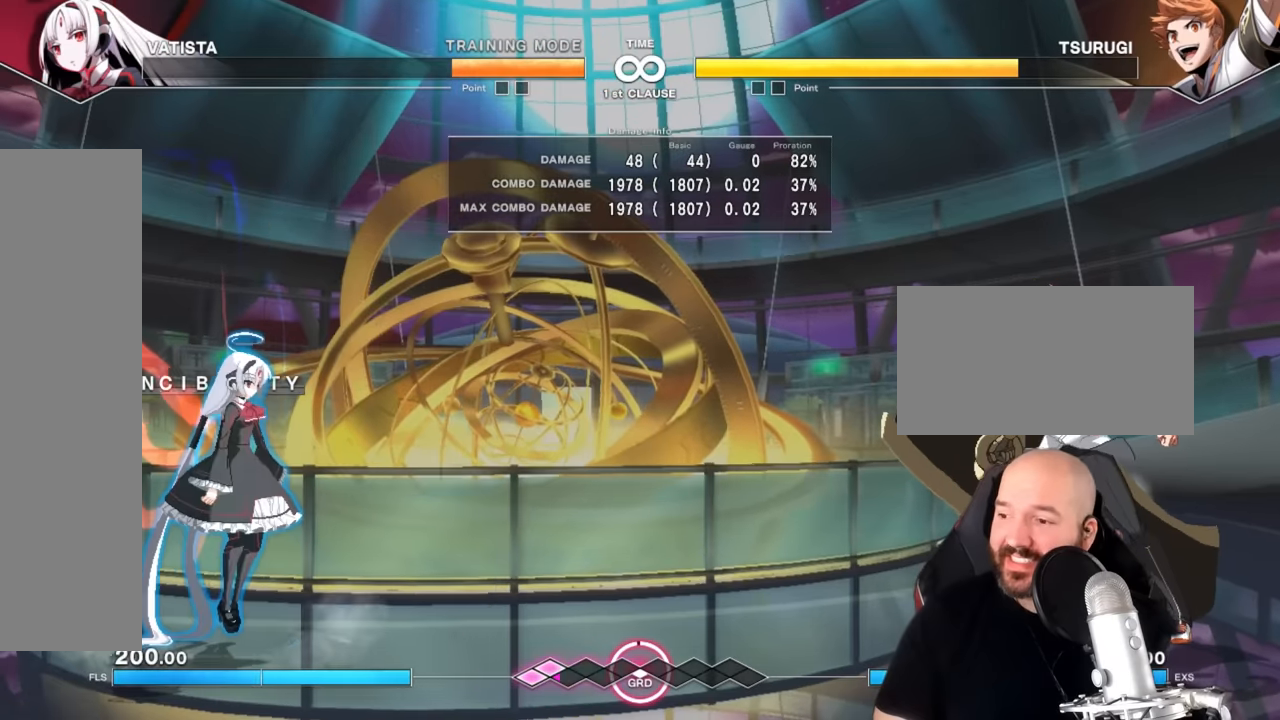
{"buttons": [], "left_stick": "down", "events": []}
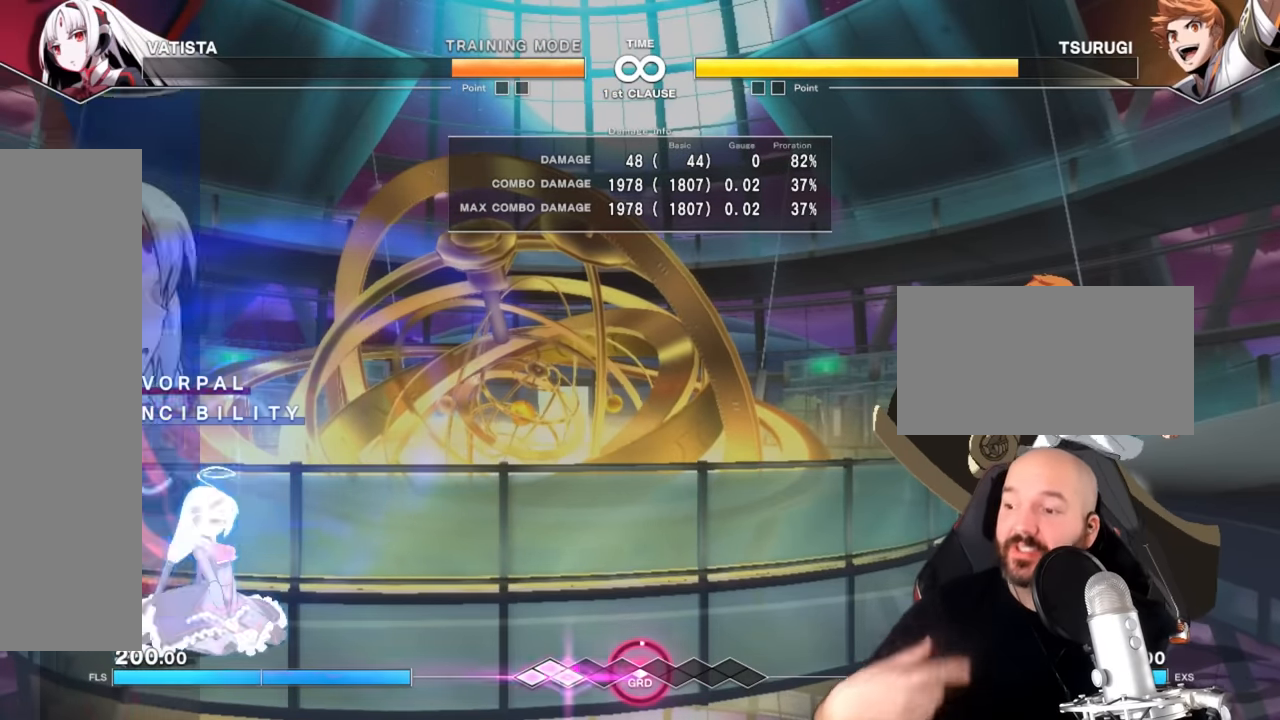
{"buttons": [], "left_stick": "down", "events": []}
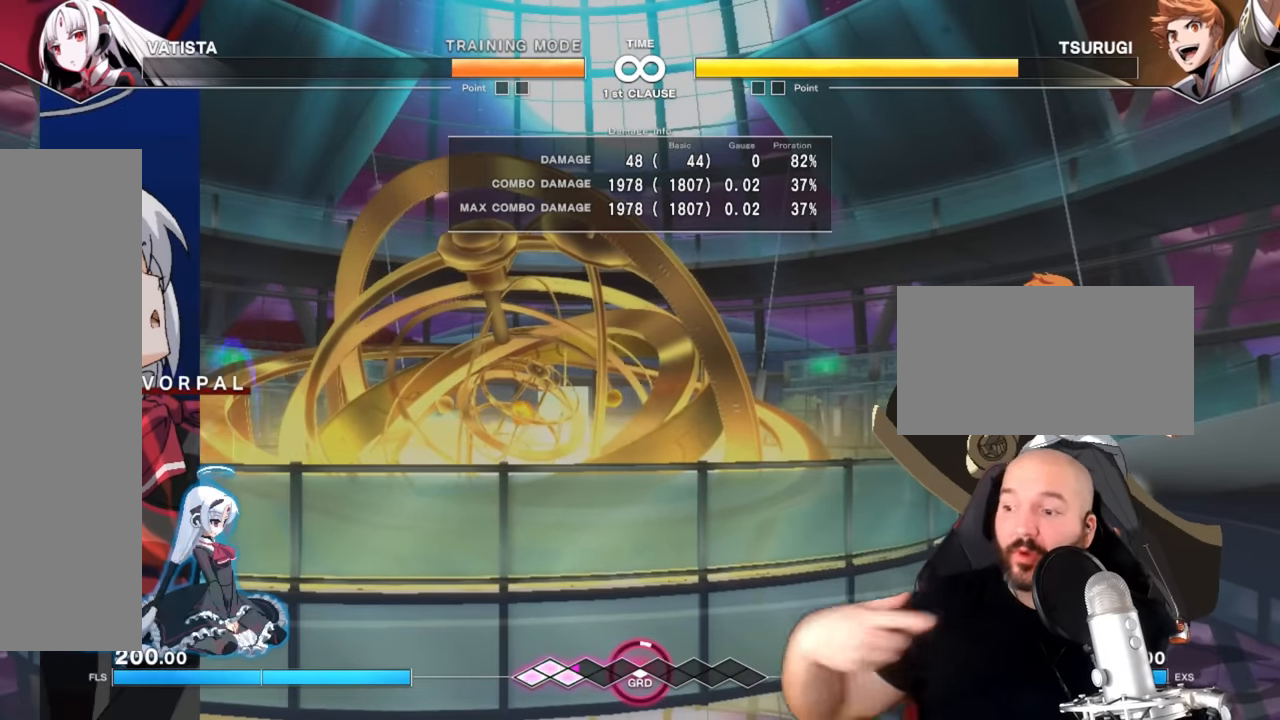
{"buttons": [], "left_stick": "down", "events": []}
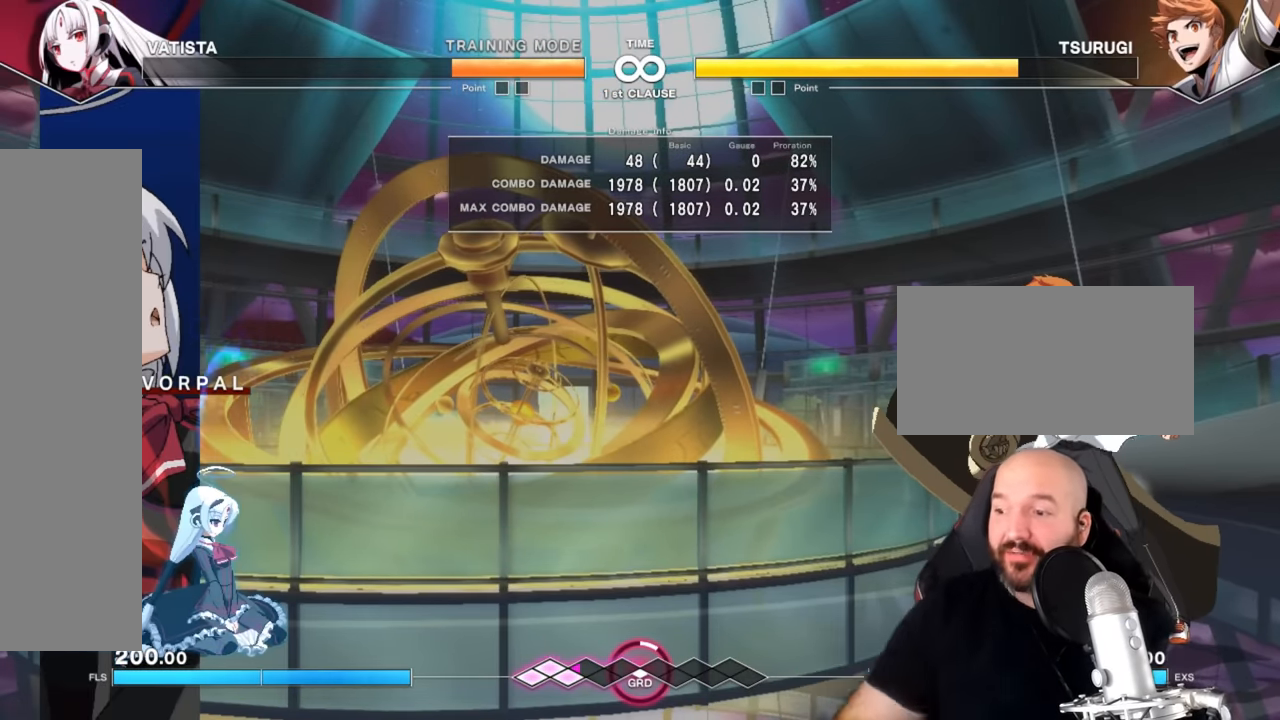
{"buttons": [], "left_stick": "center", "events": [[200, "TRIANGLE", "down"], [200, "left_stick", "up"], [300, "TRIANGLE", "up"], [300, "left_stick", "center"]]}
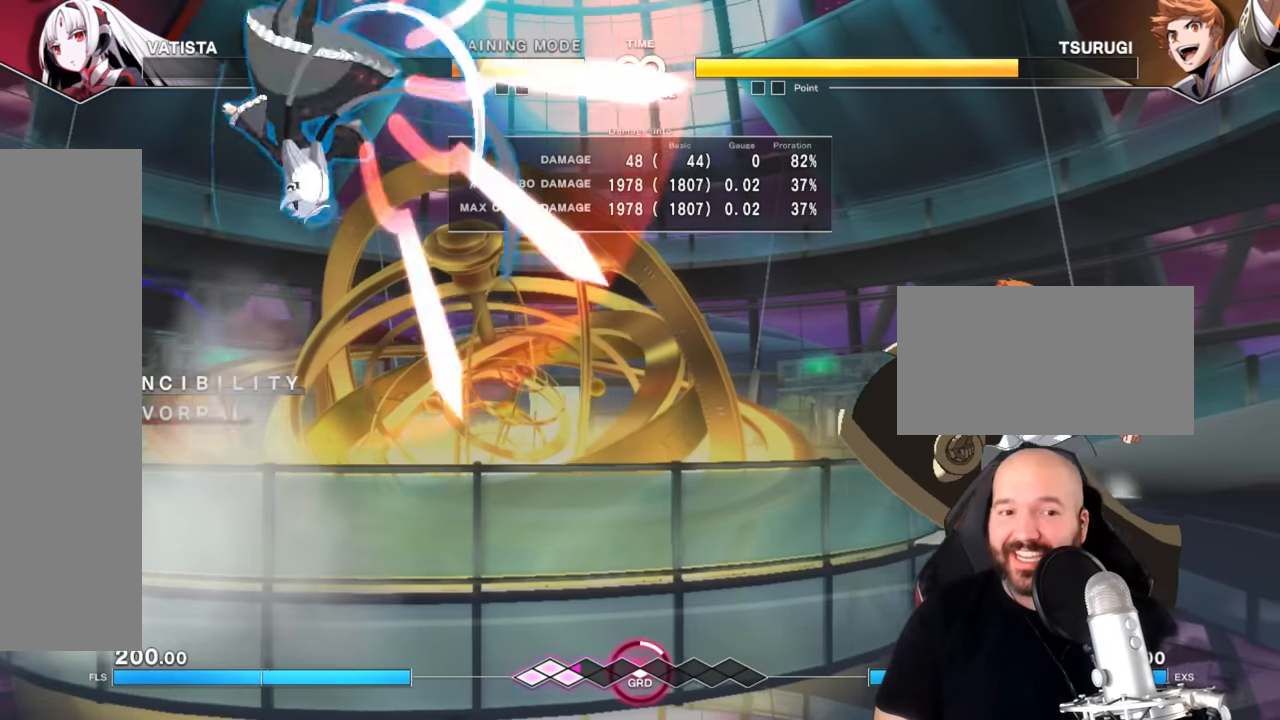
{"buttons": [], "left_stick": "down", "events": [[433, "left_stick", "down"]]}
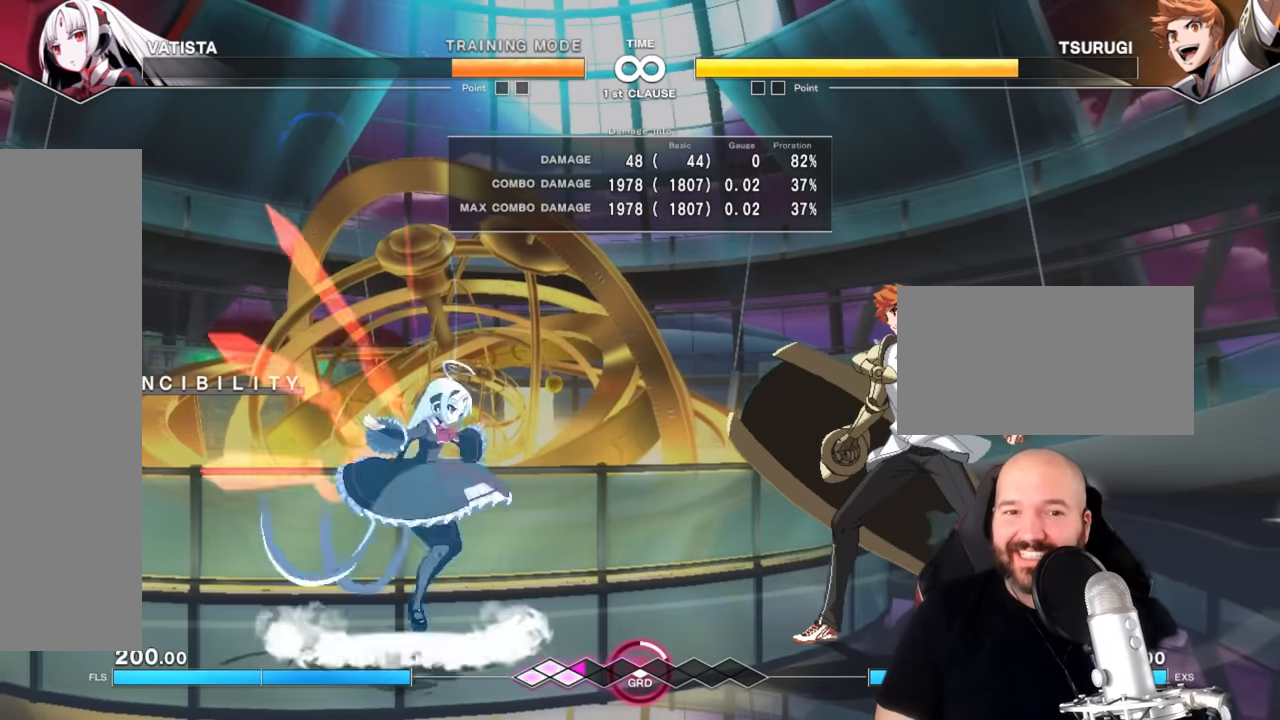
{"buttons": [], "left_stick": "down", "events": []}
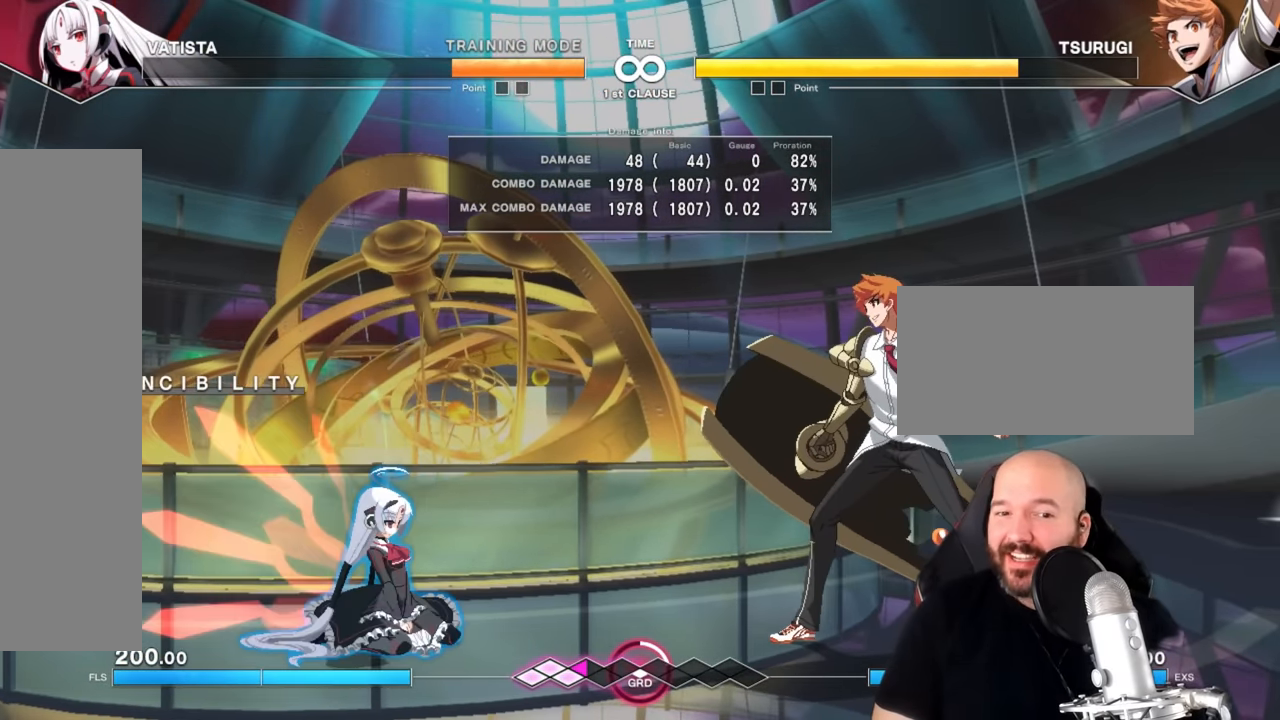
{"buttons": [], "left_stick": "up", "events": [[400, "SQUARE", "down"], [400, "left_stick", "up"], [500, "SQUARE", "up"]]}
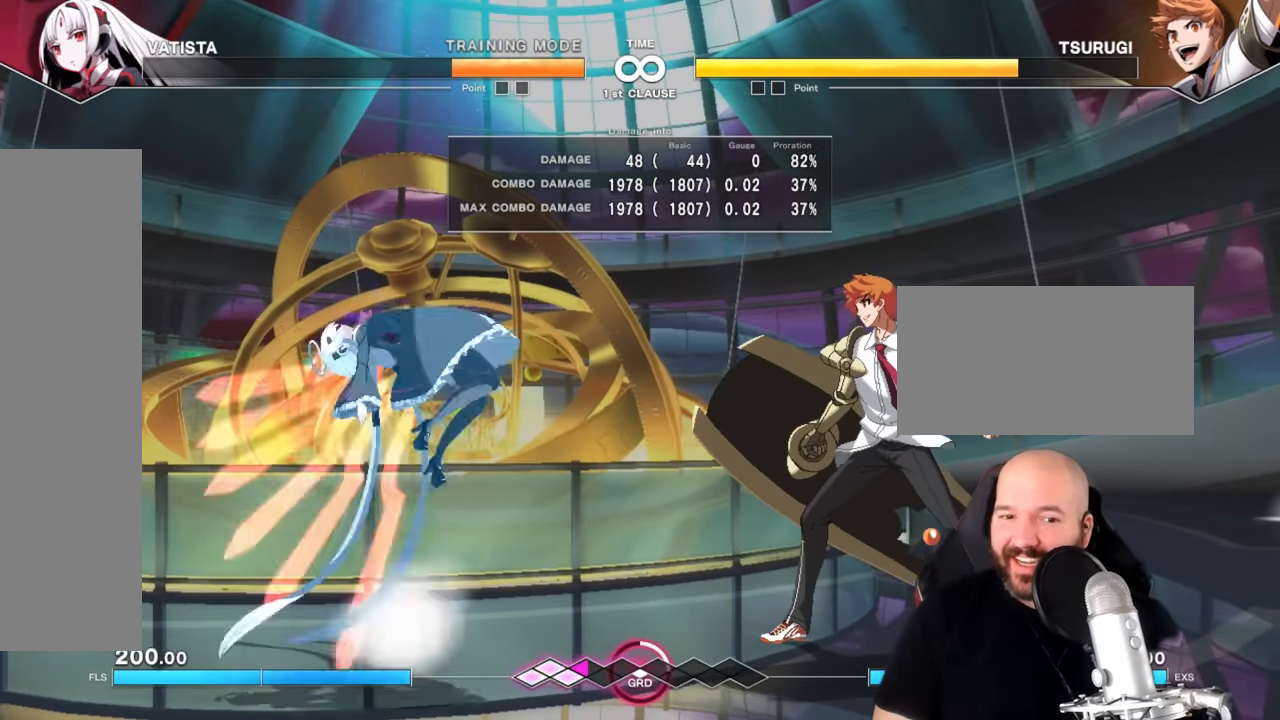
{"buttons": [], "left_stick": "center", "events": [[33, "left_stick", "center"]]}